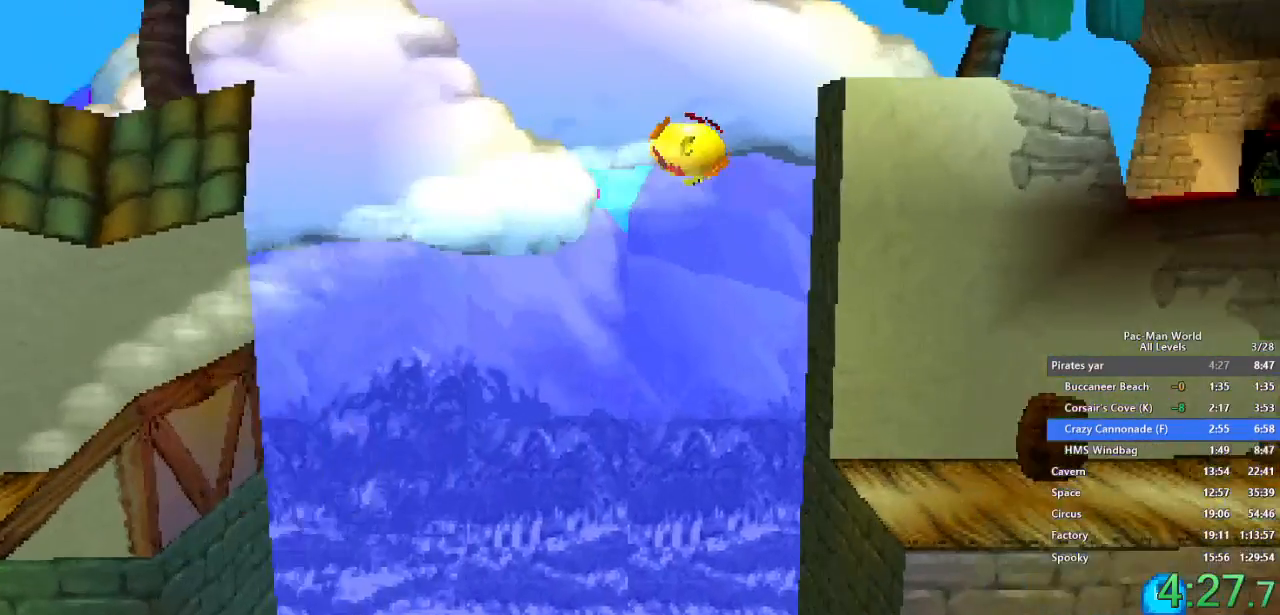
Gameplay with a controller (Xbox layout); each line is a JSON object with the inputs held at the frame after it. "events" lists button and stick changes between this image and that frame as [ms after this image, input, new state], when the widget could be followed in between. Not read: HOME L1 L2 L3 R2 R3.
{"buttons": [], "left_stick": "down-right", "right_stick": "center", "events": [[50, "left_stick", "down-right"]]}
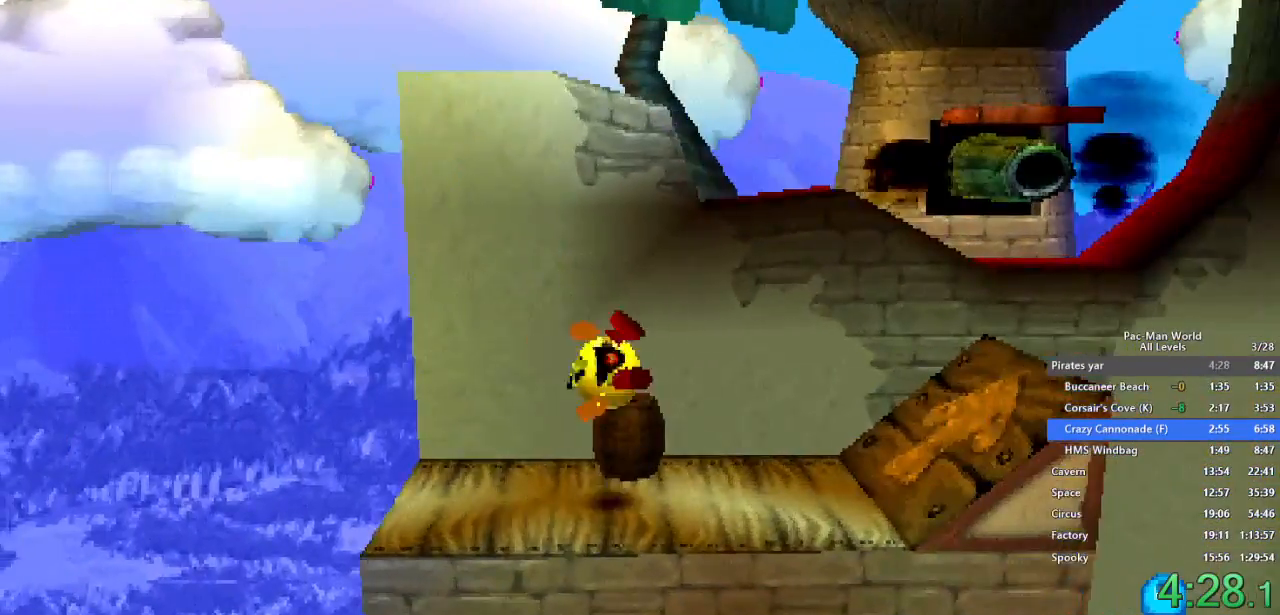
{"buttons": ["X"], "left_stick": "right", "right_stick": "center", "events": [[67, "X", "down"], [183, "left_stick", "right"]]}
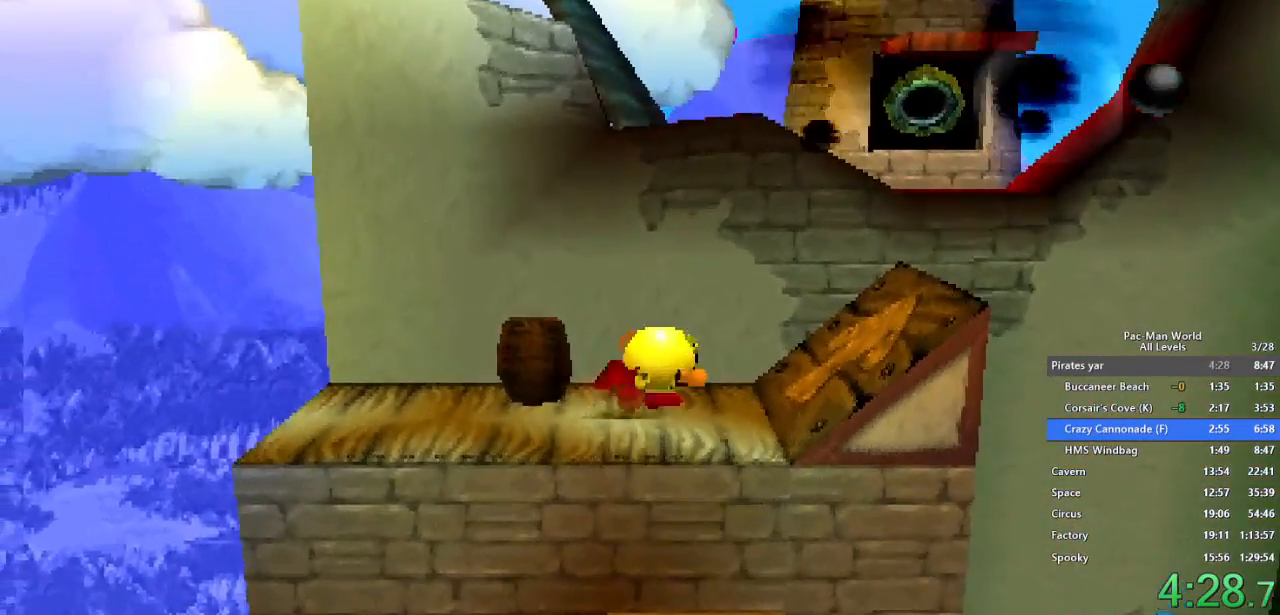
{"buttons": ["X"], "left_stick": "right", "right_stick": "center", "events": []}
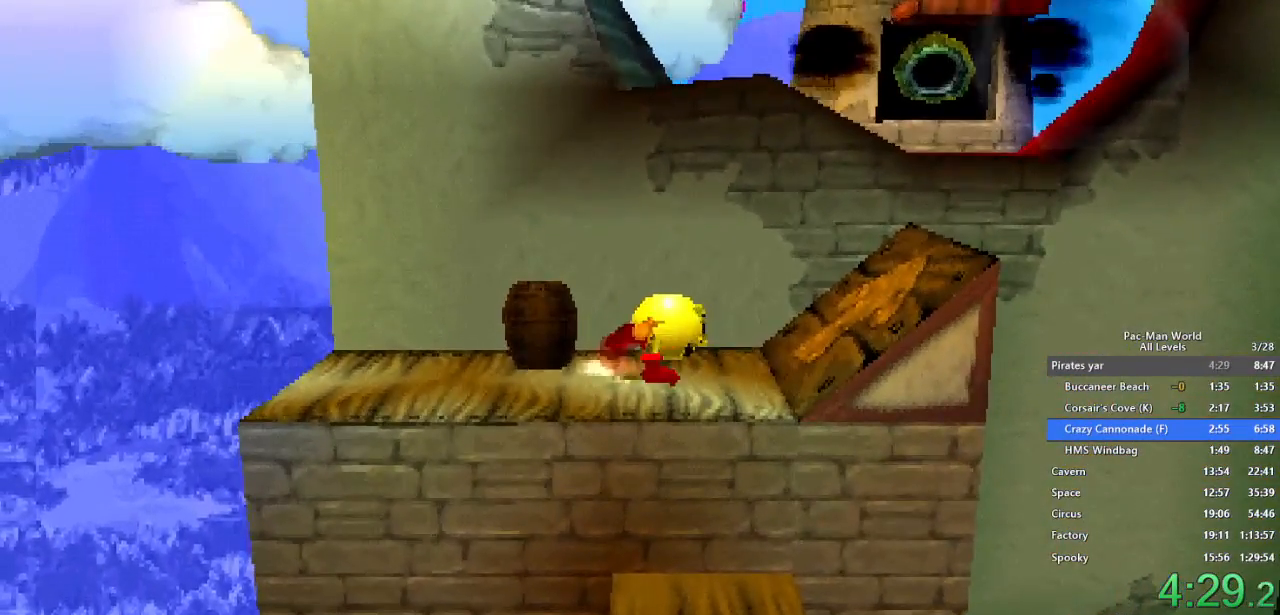
{"buttons": [], "left_stick": "right", "right_stick": "center", "events": [[483, "X", "up"]]}
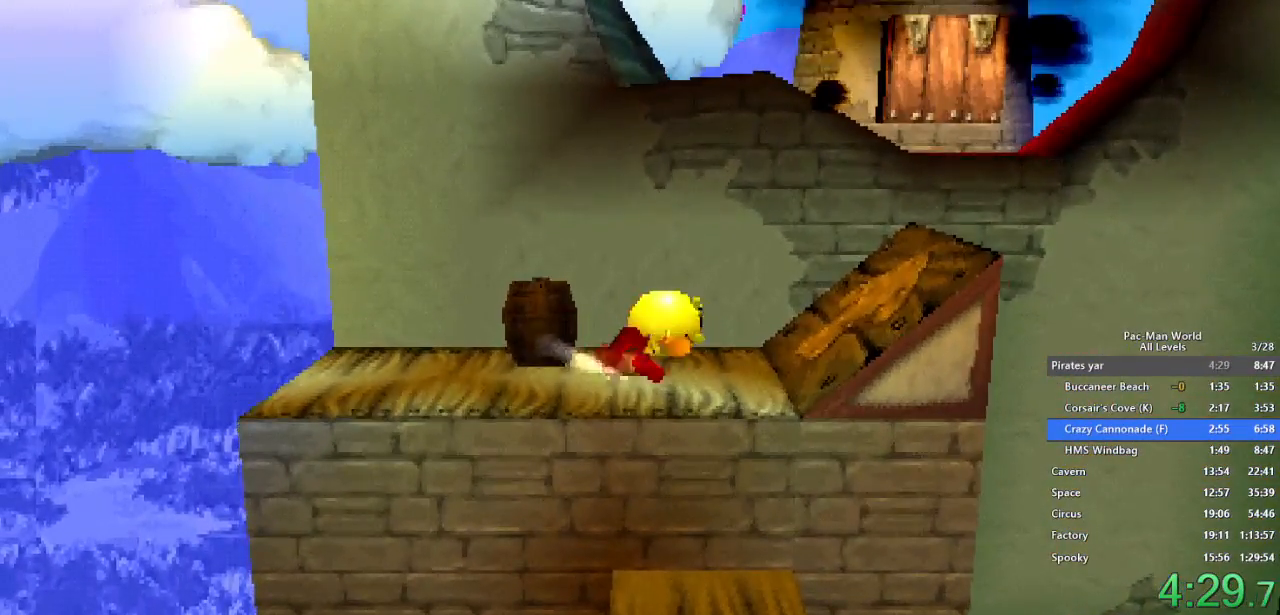
{"buttons": [], "left_stick": "right", "right_stick": "center", "events": []}
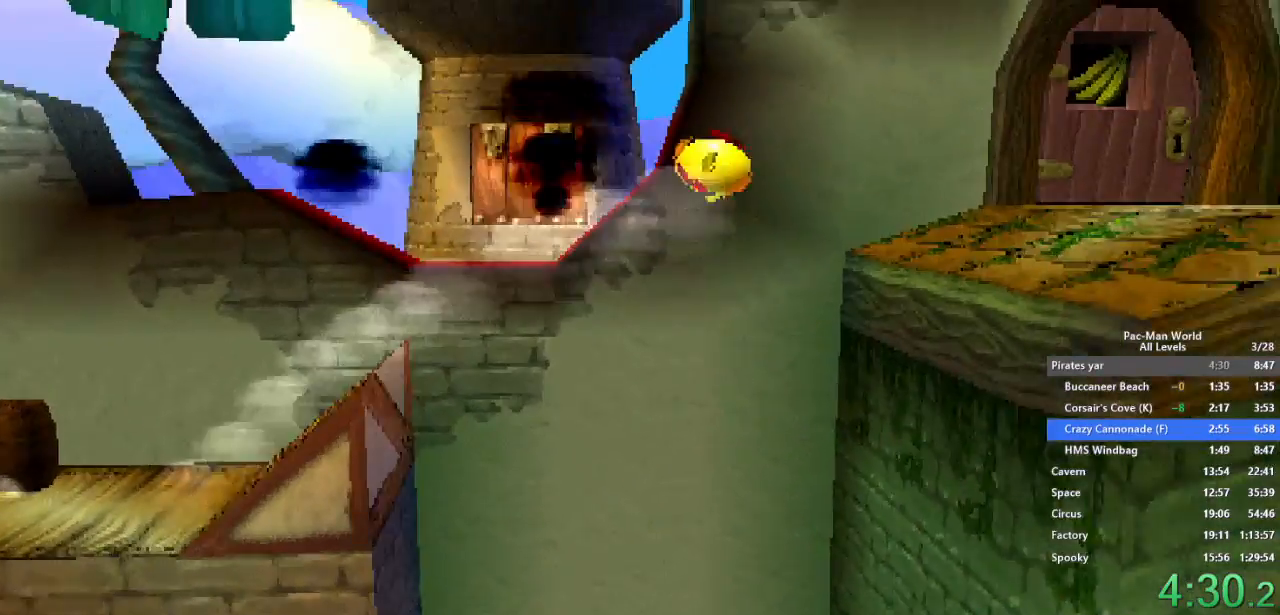
{"buttons": [], "left_stick": "right", "right_stick": "center", "events": [[167, "left_stick", "down"], [283, "left_stick", "right"], [350, "left_stick", "down"], [450, "left_stick", "right"]]}
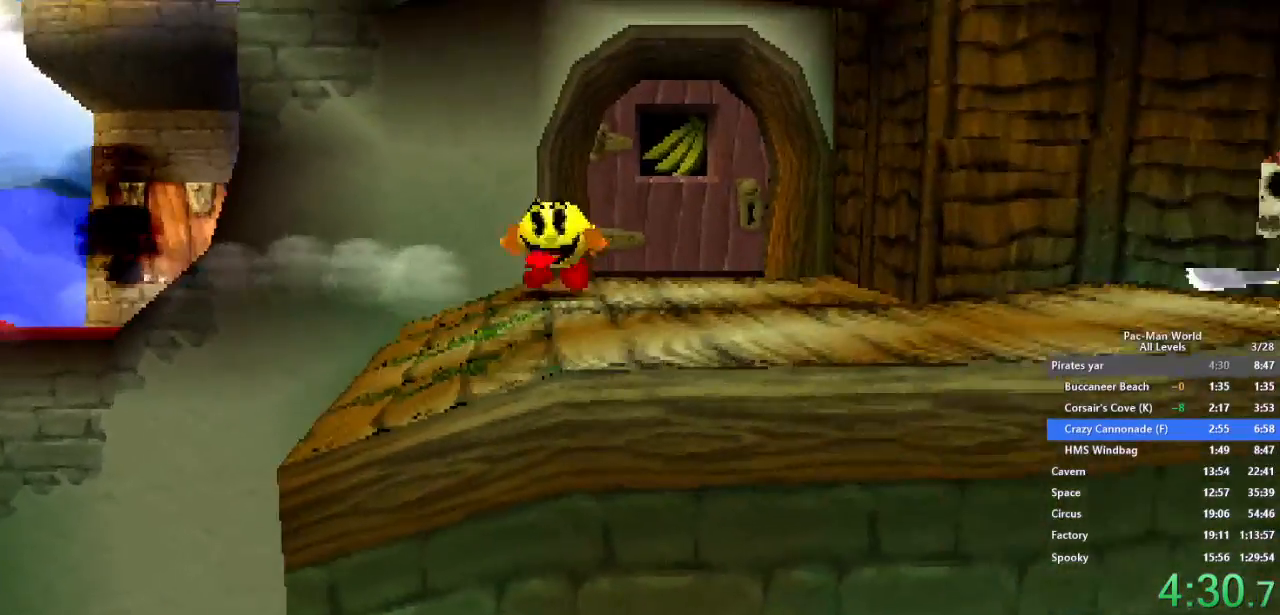
{"buttons": [], "left_stick": "right", "right_stick": "center", "events": [[33, "left_stick", "down"], [117, "left_stick", "right"], [183, "left_stick", "down"], [283, "left_stick", "right"], [383, "left_stick", "down"], [467, "left_stick", "right"]]}
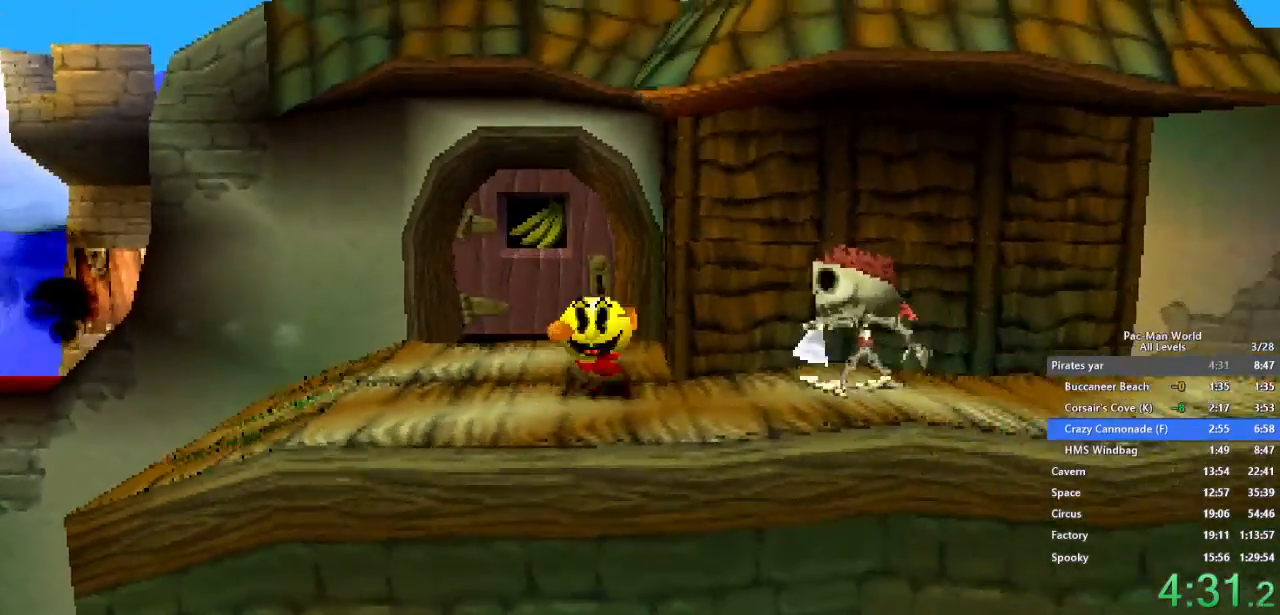
{"buttons": [], "left_stick": "down-right", "right_stick": "center", "events": [[17, "A", "down"], [167, "A", "up"], [250, "left_stick", "down-right"], [350, "left_stick", "right"], [450, "left_stick", "down-right"]]}
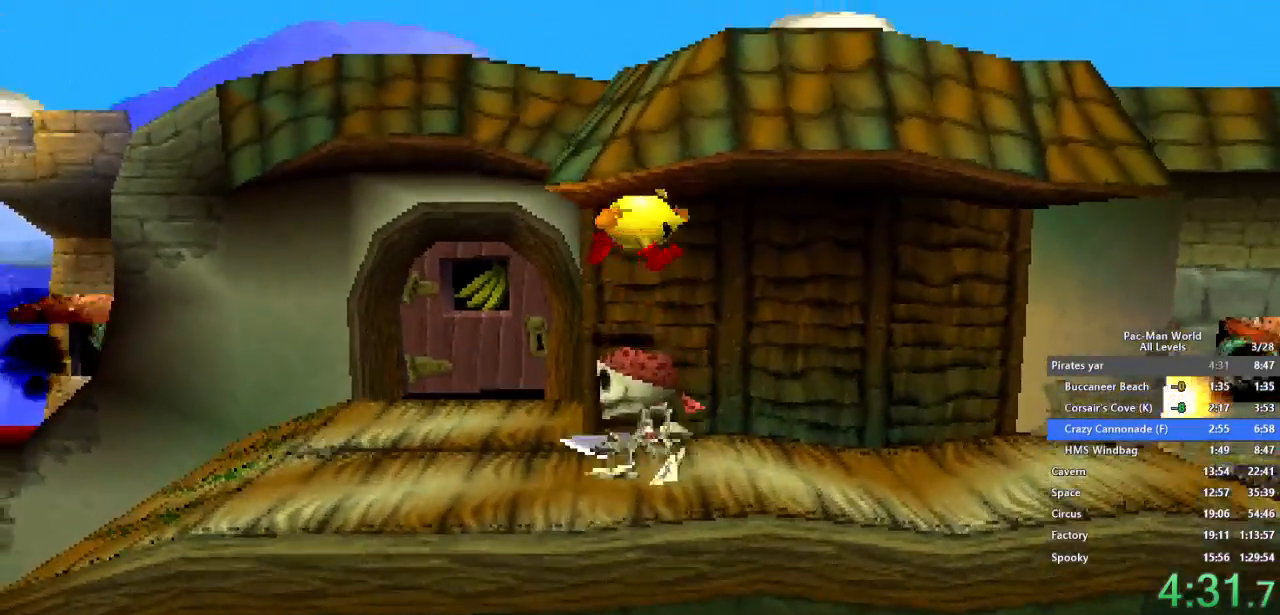
{"buttons": [], "left_stick": "right", "right_stick": "center", "events": [[33, "left_stick", "right"], [150, "left_stick", "down-right"], [333, "left_stick", "right"]]}
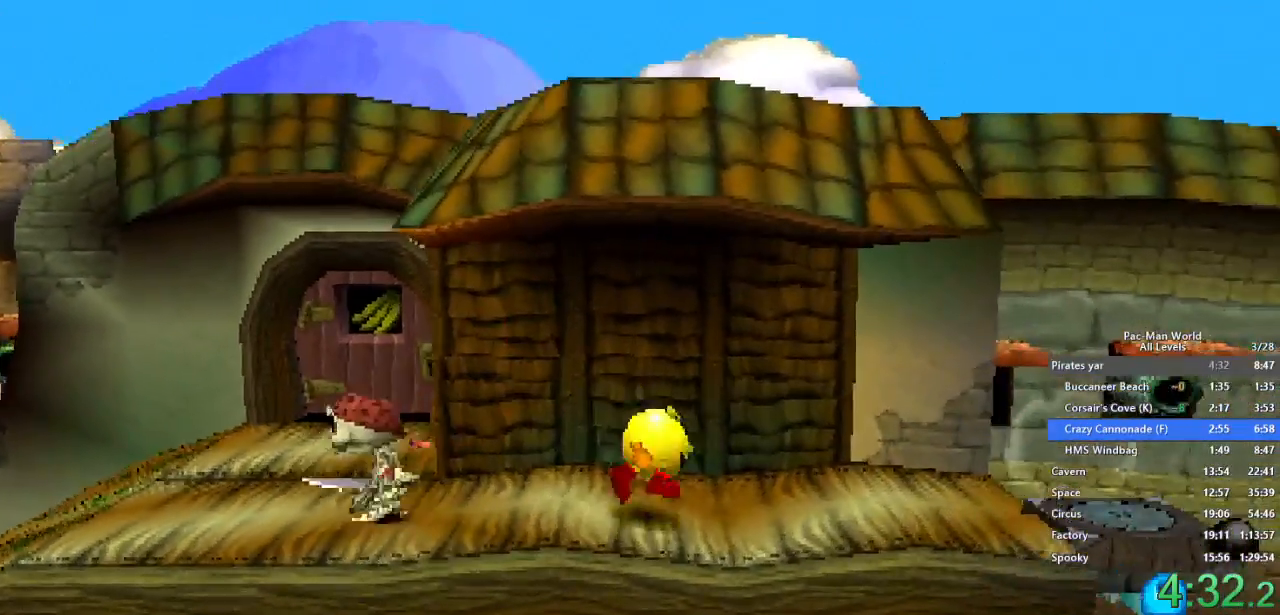
{"buttons": [], "left_stick": "right", "right_stick": "center", "events": [[50, "left_stick", "down-right"], [150, "left_stick", "up-right"], [233, "left_stick", "down-right"], [333, "left_stick", "up-right"], [417, "left_stick", "down-right"], [483, "left_stick", "right"]]}
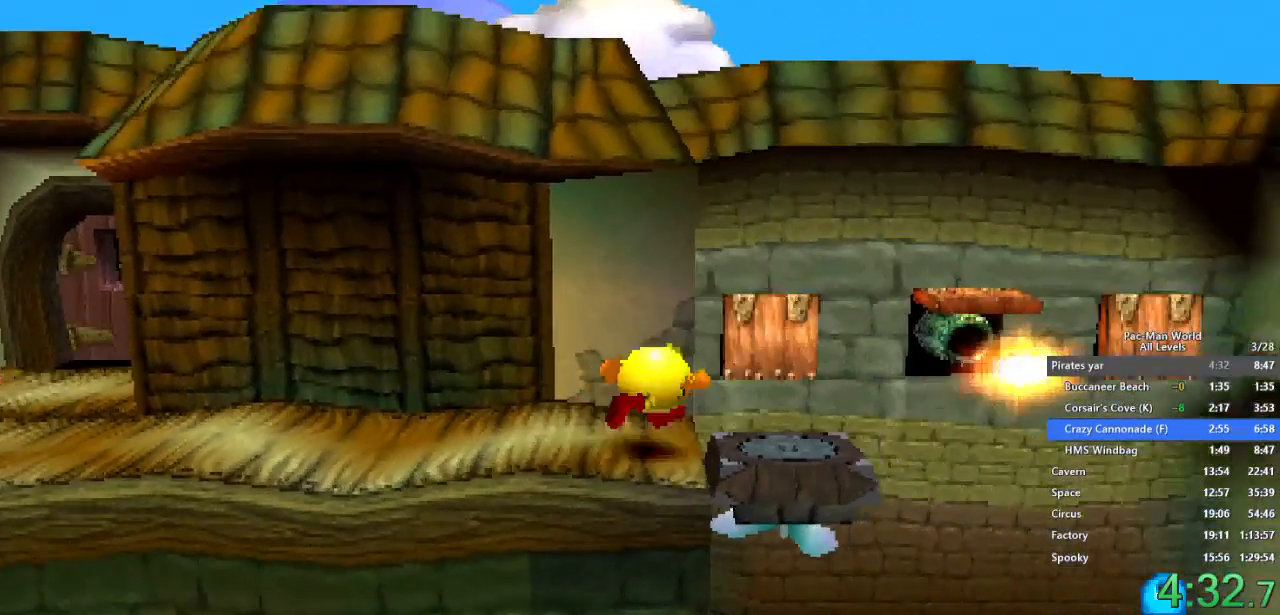
{"buttons": ["X"], "left_stick": "left", "right_stick": "center", "events": [[17, "left_stick", "up-right"], [67, "left_stick", "right"], [133, "X", "down"], [250, "left_stick", "center"], [500, "left_stick", "left"]]}
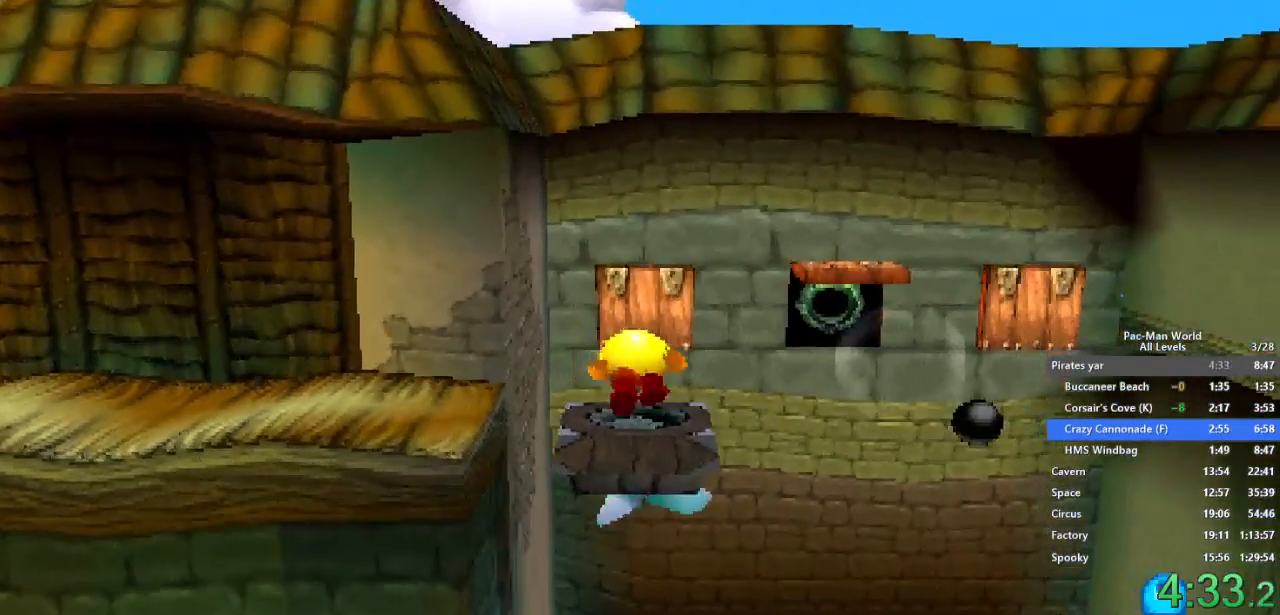
{"buttons": ["X"], "left_stick": "left", "right_stick": "center", "events": [[100, "left_stick", "down"], [150, "left_stick", "right"], [250, "left_stick", "left"], [317, "left_stick", "down"], [367, "left_stick", "right"], [467, "left_stick", "left"]]}
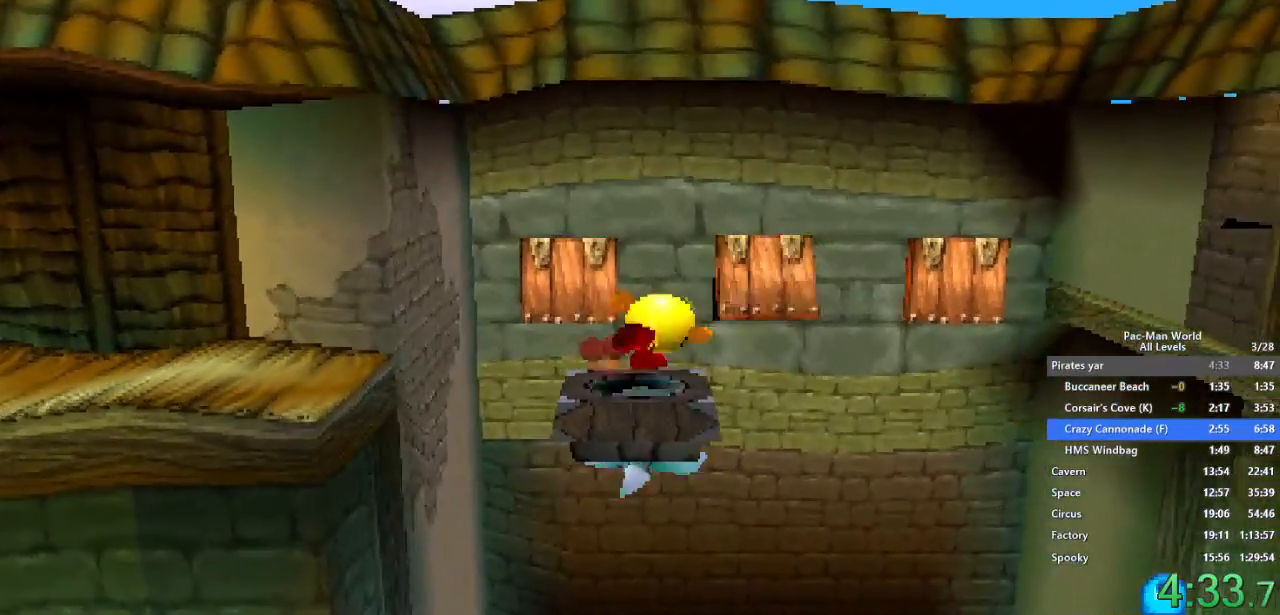
{"buttons": ["X"], "left_stick": "right", "right_stick": "center", "events": [[50, "left_stick", "down-right"], [117, "left_stick", "up-right"], [233, "left_stick", "right"]]}
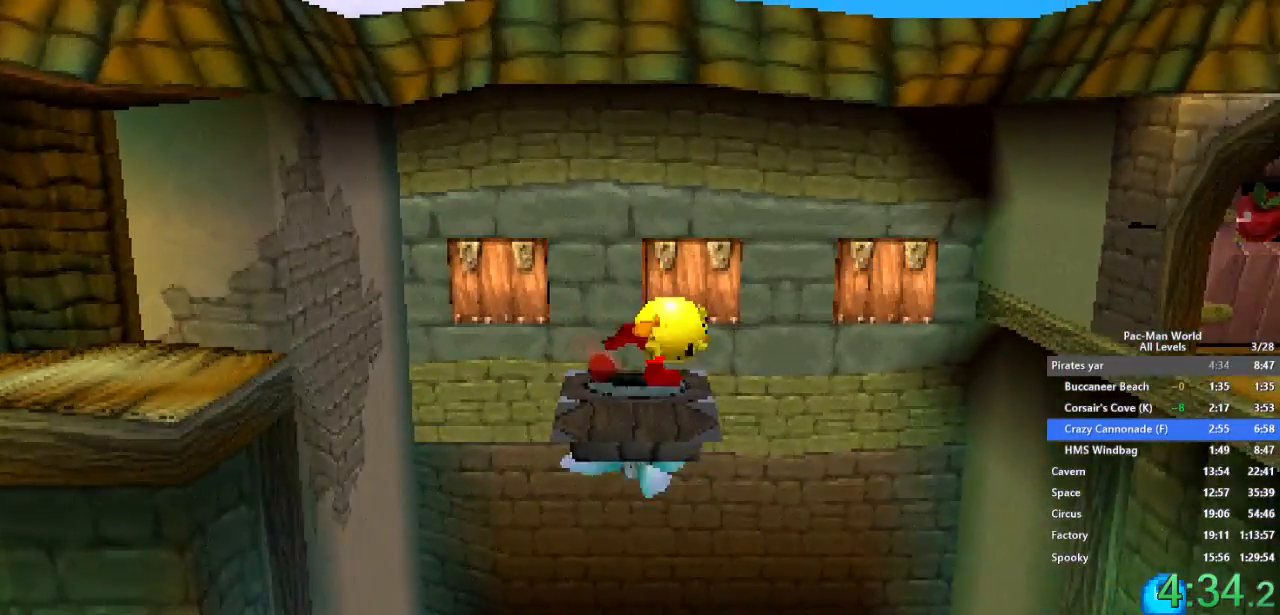
{"buttons": ["X"], "left_stick": "right", "right_stick": "center", "events": []}
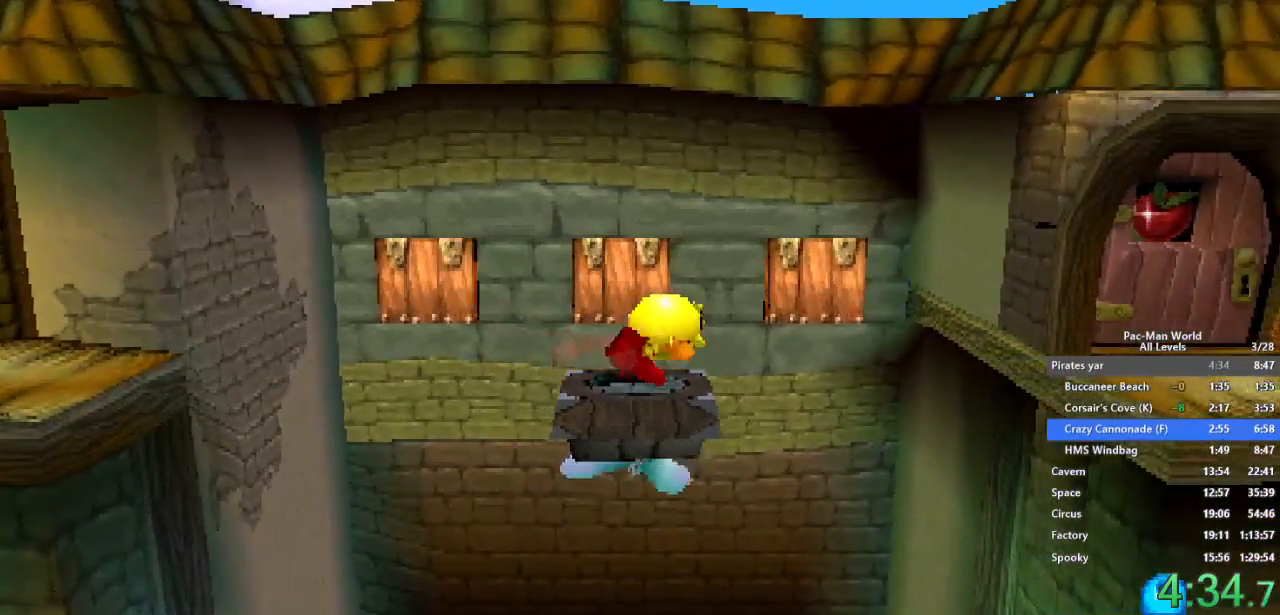
{"buttons": ["X"], "left_stick": "right", "right_stick": "center", "events": [[283, "A", "down"], [483, "A", "up"]]}
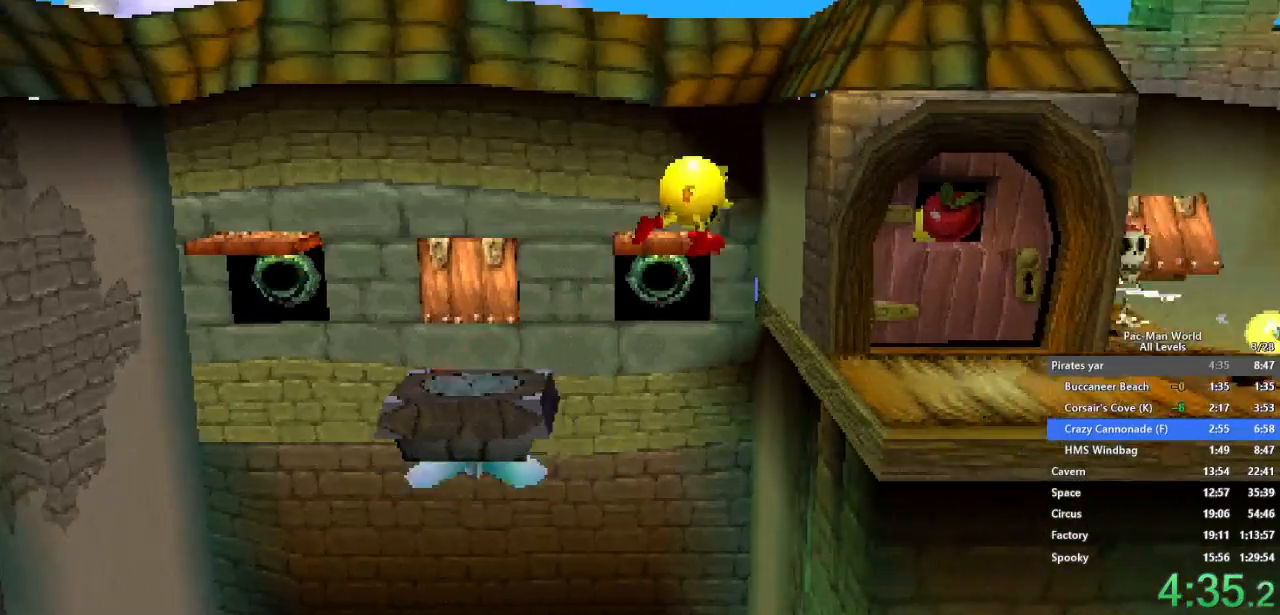
{"buttons": [], "left_stick": "up-right", "right_stick": "center", "events": [[17, "X", "up"], [167, "left_stick", "down-right"], [317, "left_stick", "up-right"], [383, "left_stick", "down-right"], [483, "left_stick", "up-right"]]}
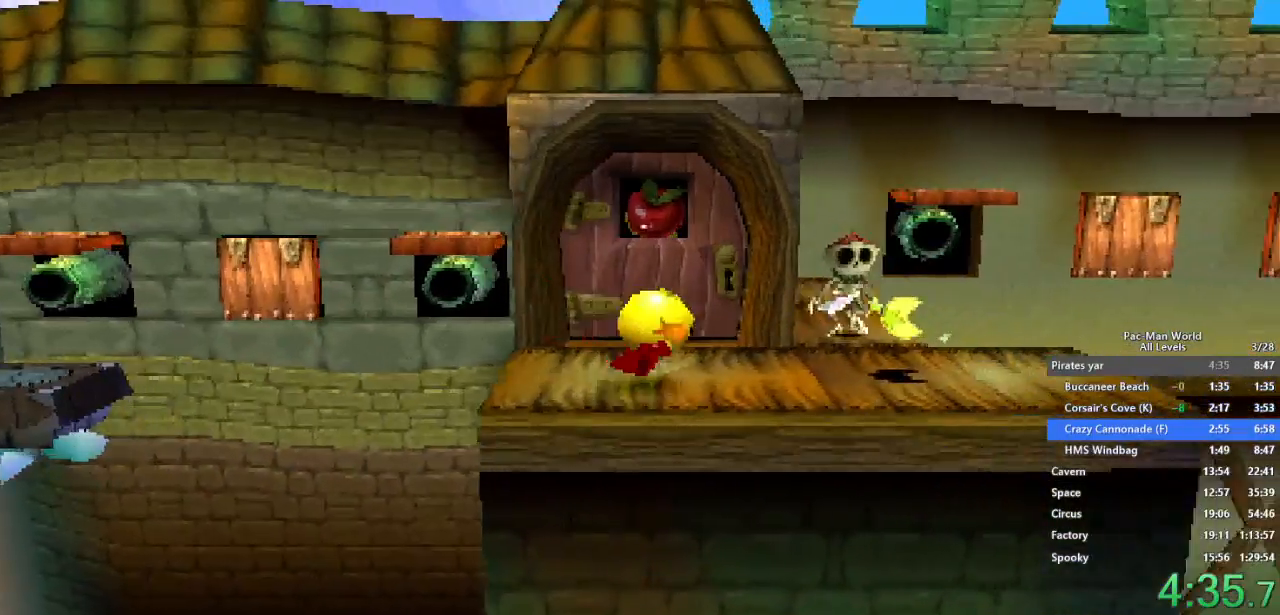
{"buttons": ["A"], "left_stick": "right", "right_stick": "center", "events": [[50, "left_stick", "down-right"], [150, "left_stick", "up-right"], [250, "left_stick", "down-right"], [333, "left_stick", "up-right"], [417, "A", "down"], [450, "left_stick", "right"]]}
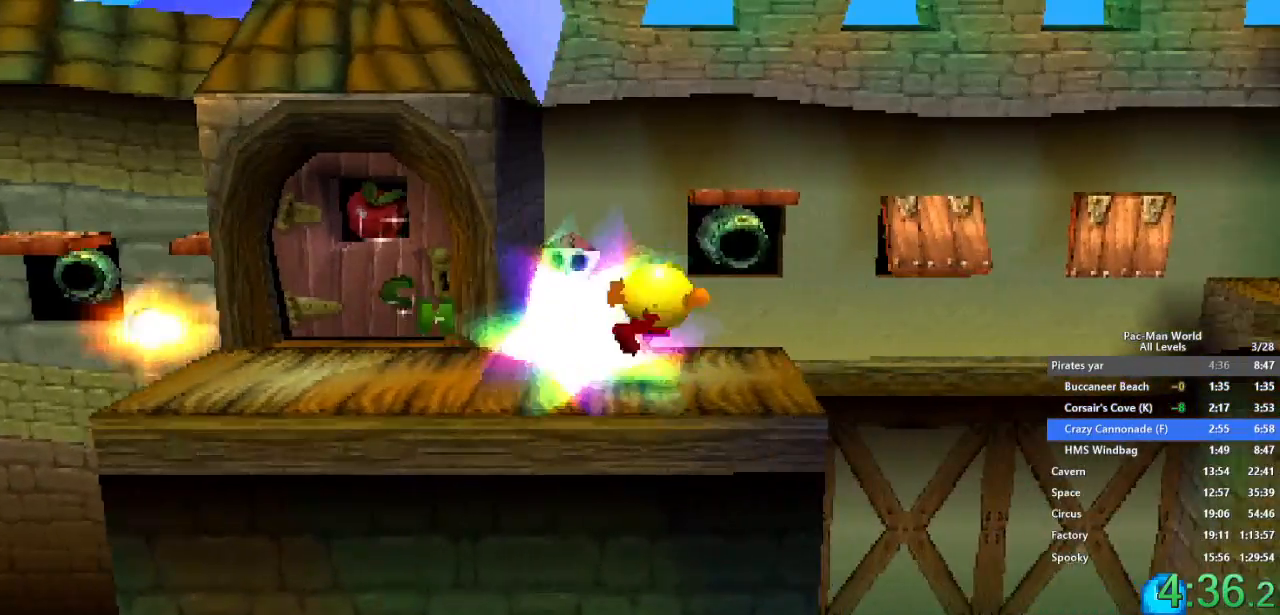
{"buttons": [], "left_stick": "up-right", "right_stick": "center", "events": [[67, "A", "up"], [83, "left_stick", "center"], [217, "A", "down"], [317, "A", "up"], [467, "left_stick", "up-right"]]}
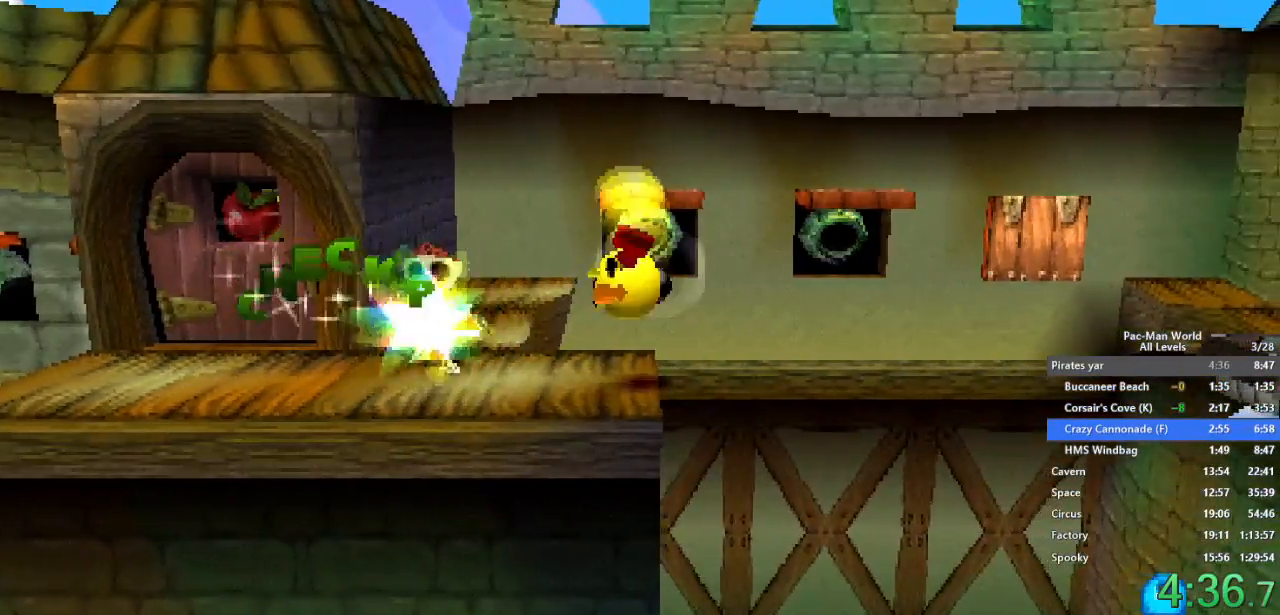
{"buttons": [], "left_stick": "up-right", "right_stick": "center", "events": [[100, "left_stick", "down-right"], [200, "left_stick", "up-right"], [267, "left_stick", "down-right"], [350, "left_stick", "up-right"]]}
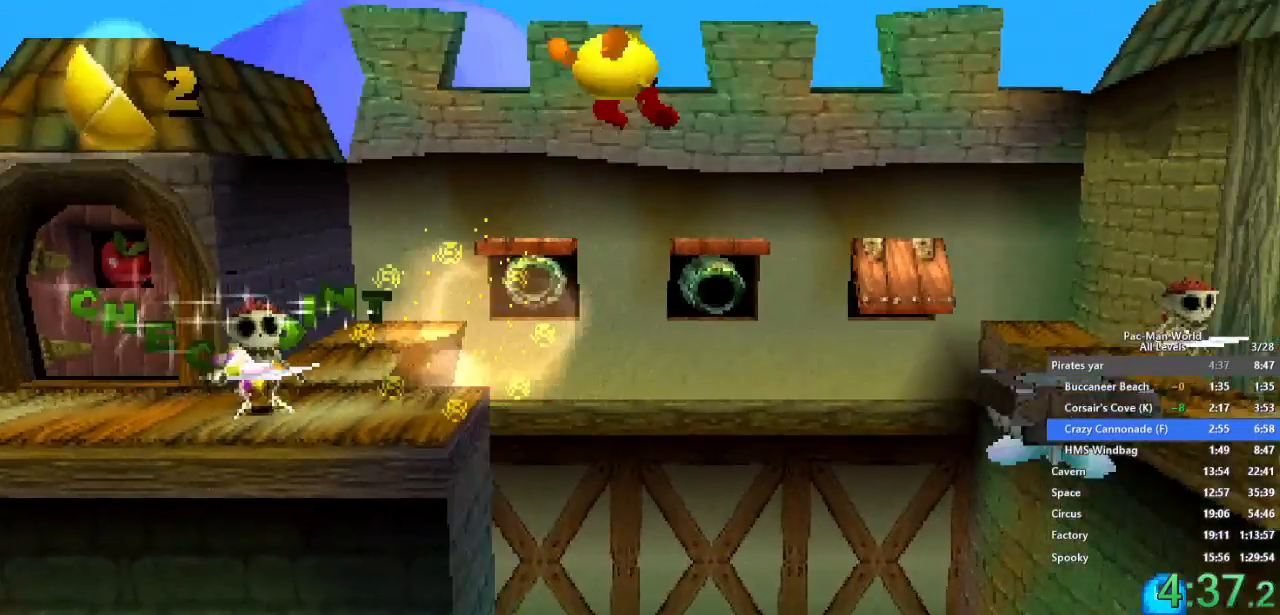
{"buttons": [], "left_stick": "right", "right_stick": "center", "events": [[117, "left_stick", "down-right"], [217, "left_stick", "up-right"], [333, "left_stick", "down-right"], [400, "left_stick", "right"]]}
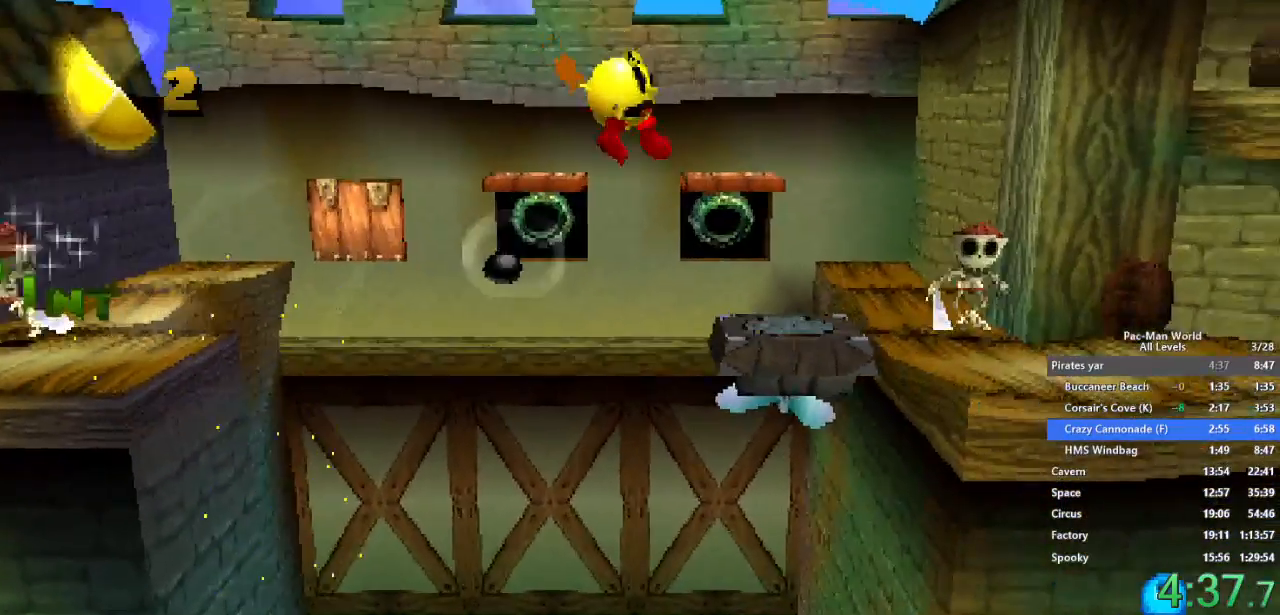
{"buttons": [], "left_stick": "up-right", "right_stick": "center", "events": [[50, "left_stick", "up-right"], [283, "A", "down"], [333, "left_stick", "down-right"], [417, "A", "up"], [467, "left_stick", "up-right"]]}
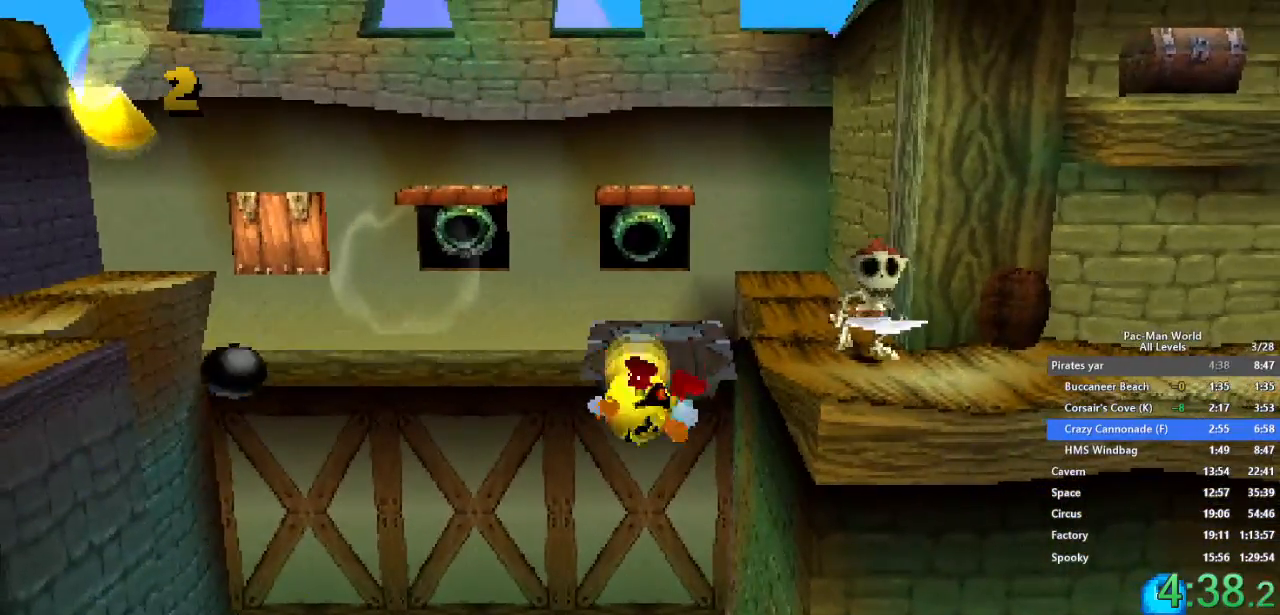
{"buttons": [], "left_stick": "right", "right_stick": "center", "events": [[317, "left_stick", "right"]]}
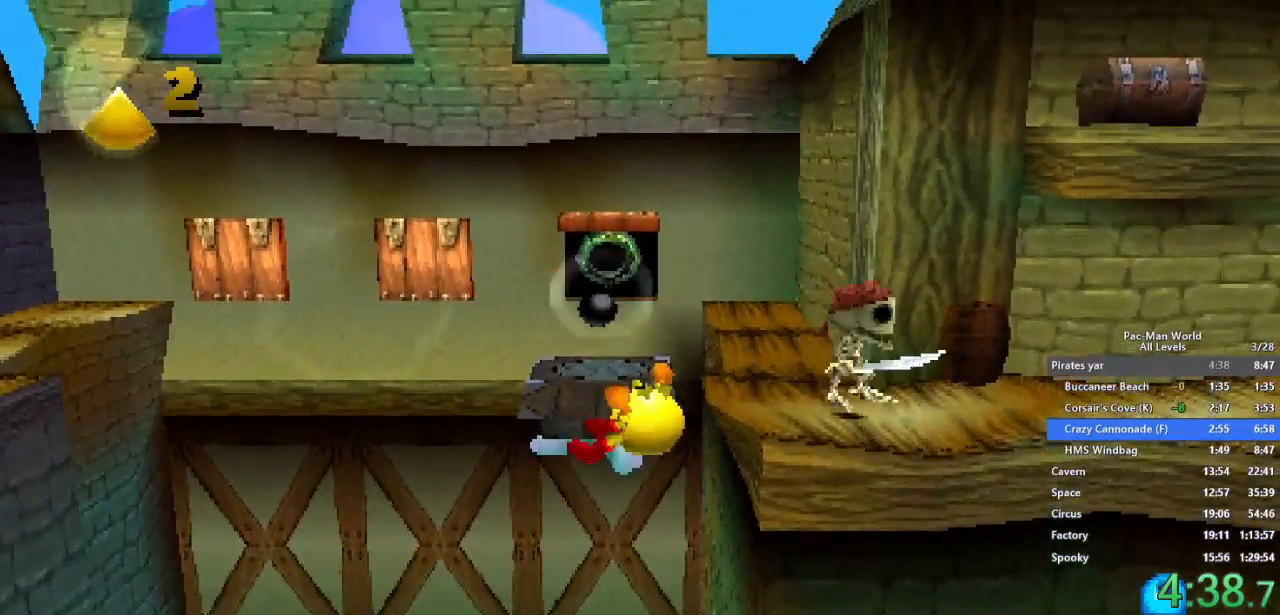
{"buttons": [], "left_stick": "up-left", "right_stick": "center", "events": [[33, "A", "down"], [33, "left_stick", "up"], [117, "A", "up"], [283, "left_stick", "up-left"]]}
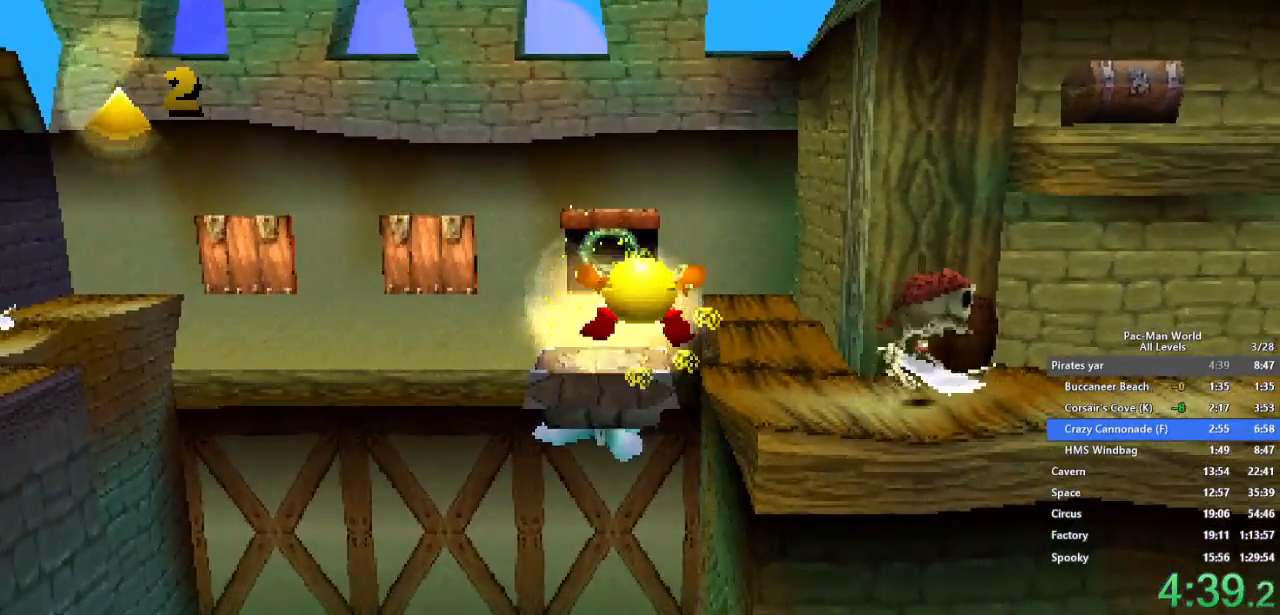
{"buttons": [], "left_stick": "down-right", "right_stick": "center", "events": [[83, "left_stick", "up"], [383, "A", "down"], [467, "left_stick", "down-right"], [500, "A", "up"]]}
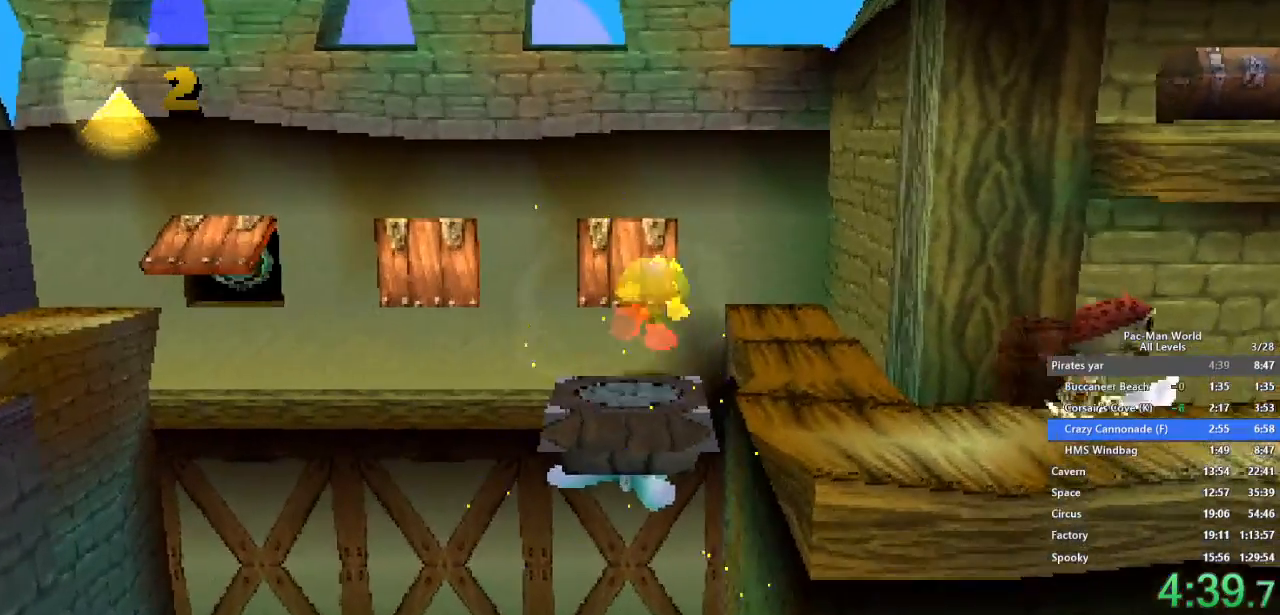
{"buttons": ["A"], "left_stick": "right", "right_stick": "center", "events": [[150, "left_stick", "right"], [350, "left_stick", "up-right"], [417, "A", "down"], [450, "left_stick", "right"]]}
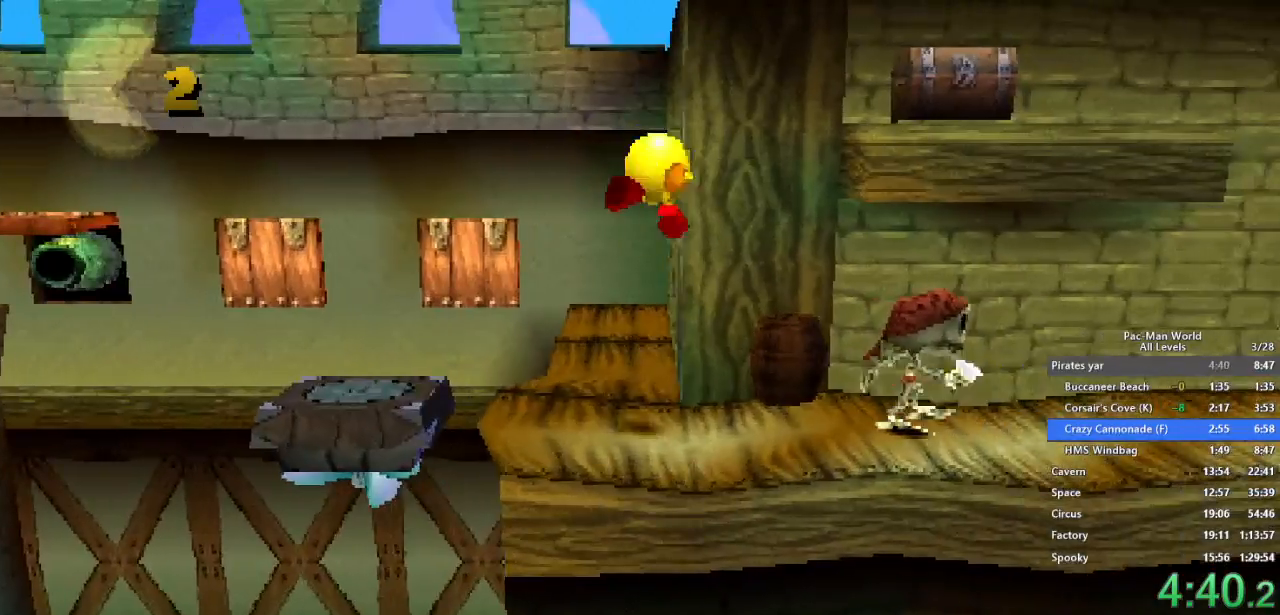
{"buttons": [], "left_stick": "right", "right_stick": "center", "events": [[33, "A", "up"], [350, "left_stick", "up"], [467, "left_stick", "right"]]}
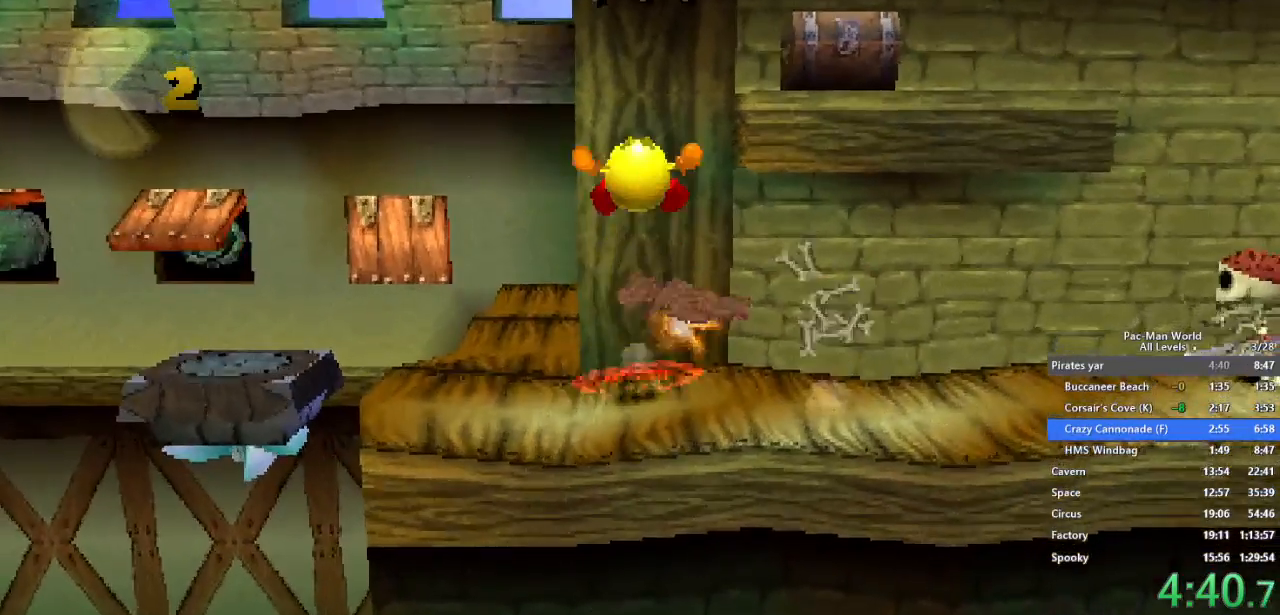
{"buttons": [], "left_stick": "center", "right_stick": "center", "events": [[150, "left_stick", "up"], [200, "left_stick", "center"], [317, "left_stick", "left"], [483, "left_stick", "center"]]}
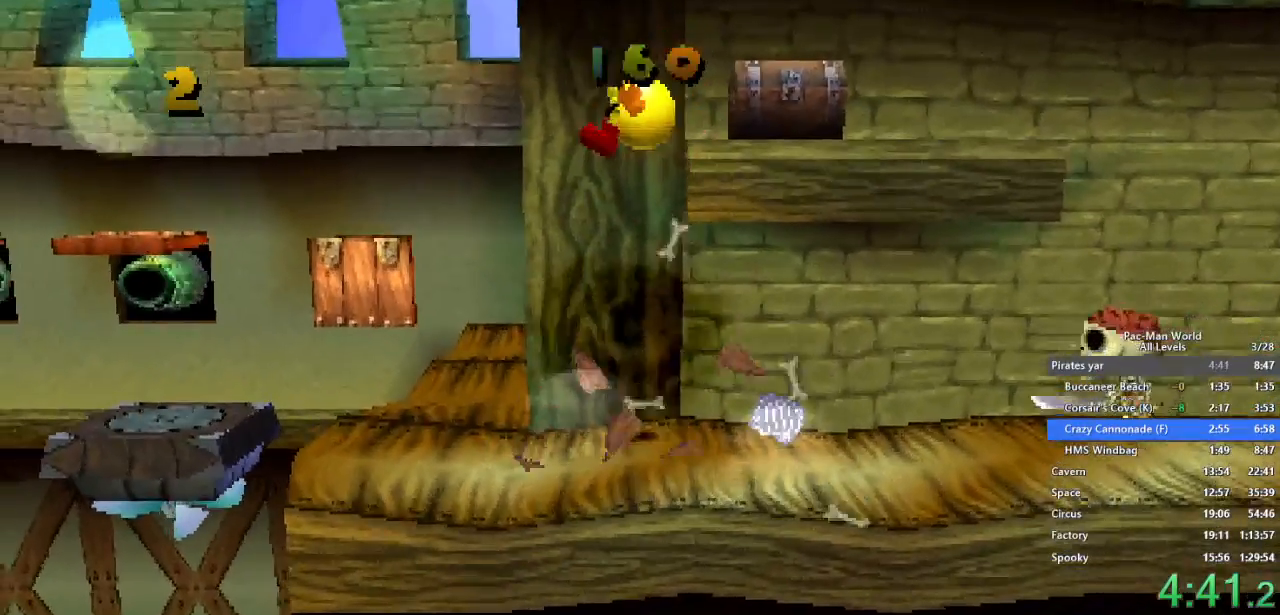
{"buttons": [], "left_stick": "right", "right_stick": "center", "events": [[217, "left_stick", "right"]]}
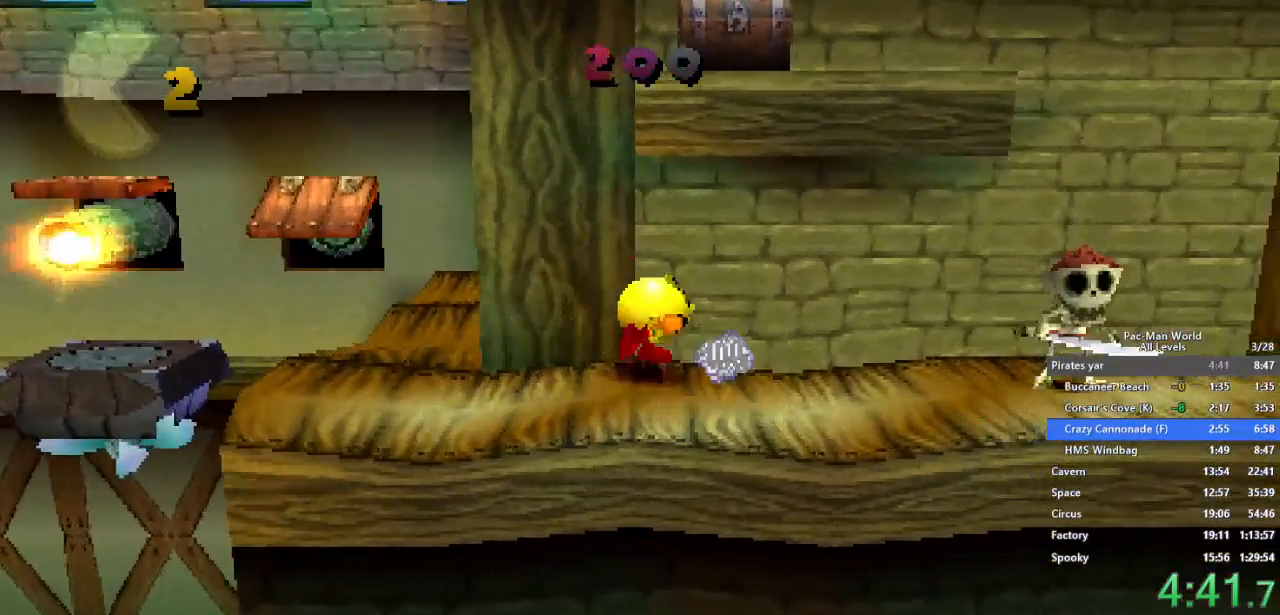
{"buttons": [], "left_stick": "right", "right_stick": "center", "events": [[33, "A", "down"], [33, "left_stick", "down-right"], [100, "A", "up"], [133, "left_stick", "right"], [383, "A", "down"], [483, "A", "up"]]}
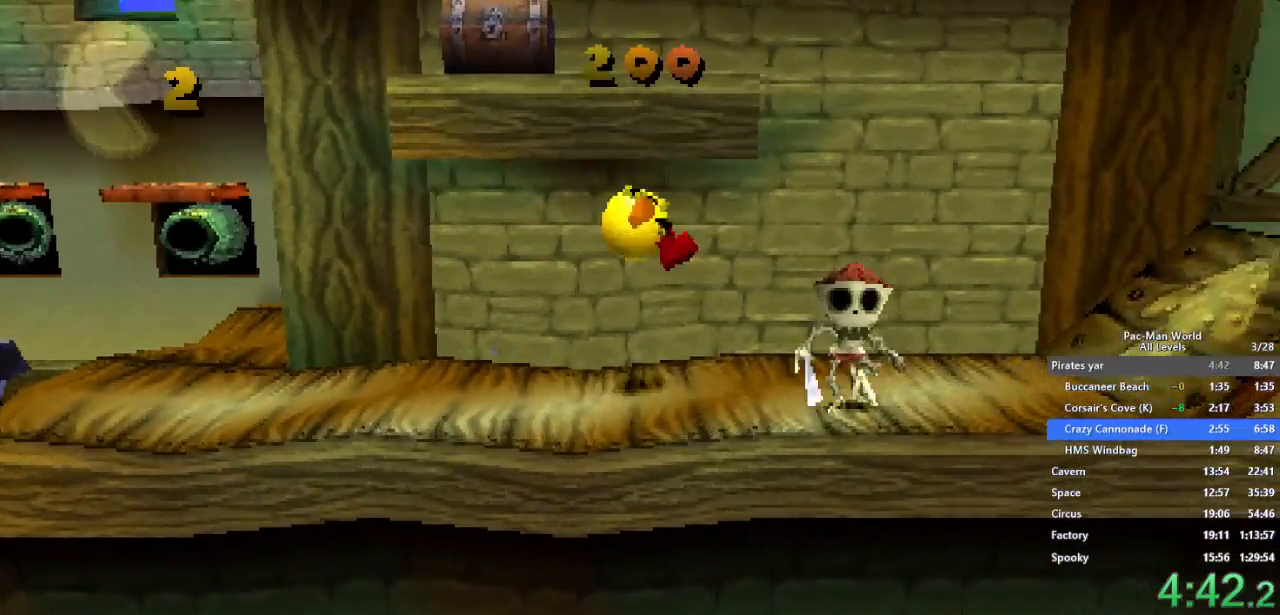
{"buttons": [], "left_stick": "right", "right_stick": "center", "events": [[100, "A", "down"], [183, "A", "up"]]}
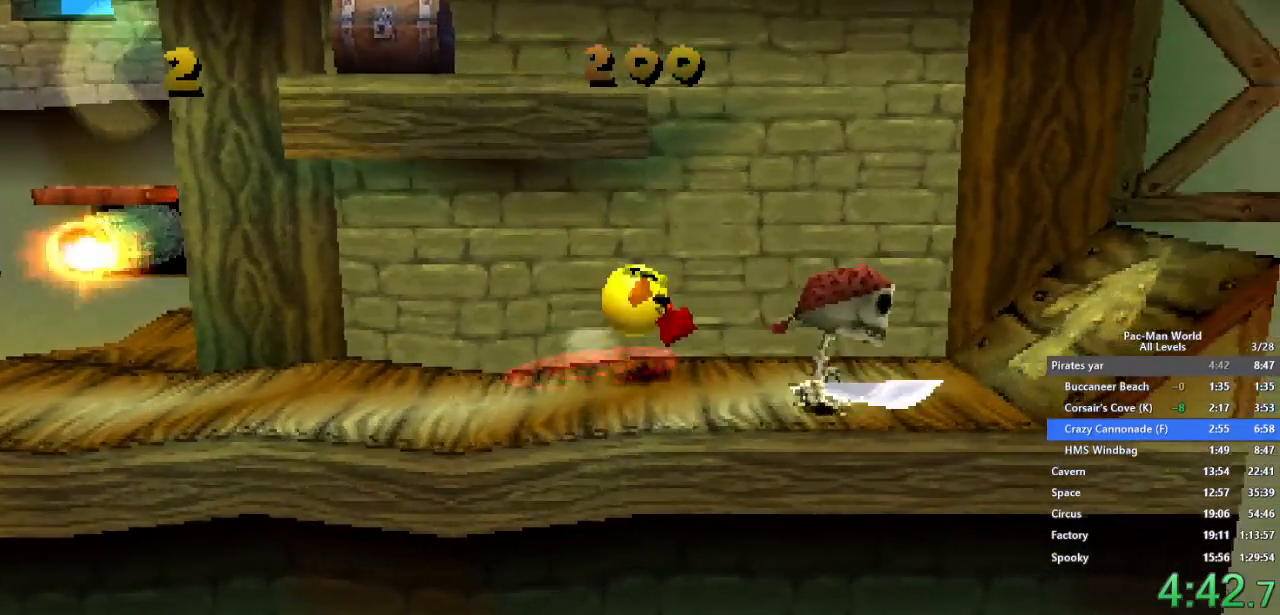
{"buttons": [], "left_stick": "right", "right_stick": "center", "events": [[33, "A", "down"], [150, "A", "up"], [233, "A", "down"], [283, "left_stick", "down-right"], [317, "A", "up"], [367, "A", "down"], [450, "A", "up"], [500, "left_stick", "right"]]}